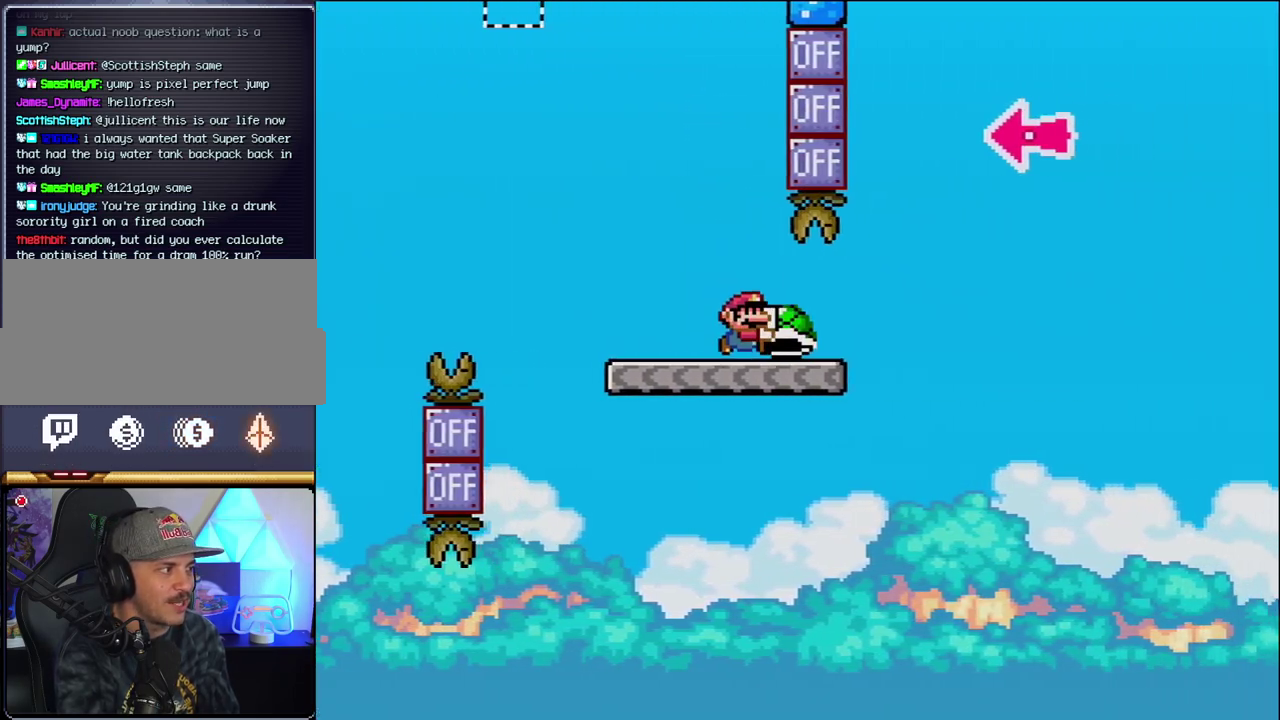
Gameplay with a controller (Nintendo layout); each line is a JSON object with the inputs held at the frame after it. "events" lists button and stick changes between this image and that frame as [ms after this image, input, new state], when the widget could be followed in between. Not read: L3 R3.
{"buttons": ["B", "Y"], "events": [[217, "B", "down"], [467, "DPAD_RIGHT", "up"]]}
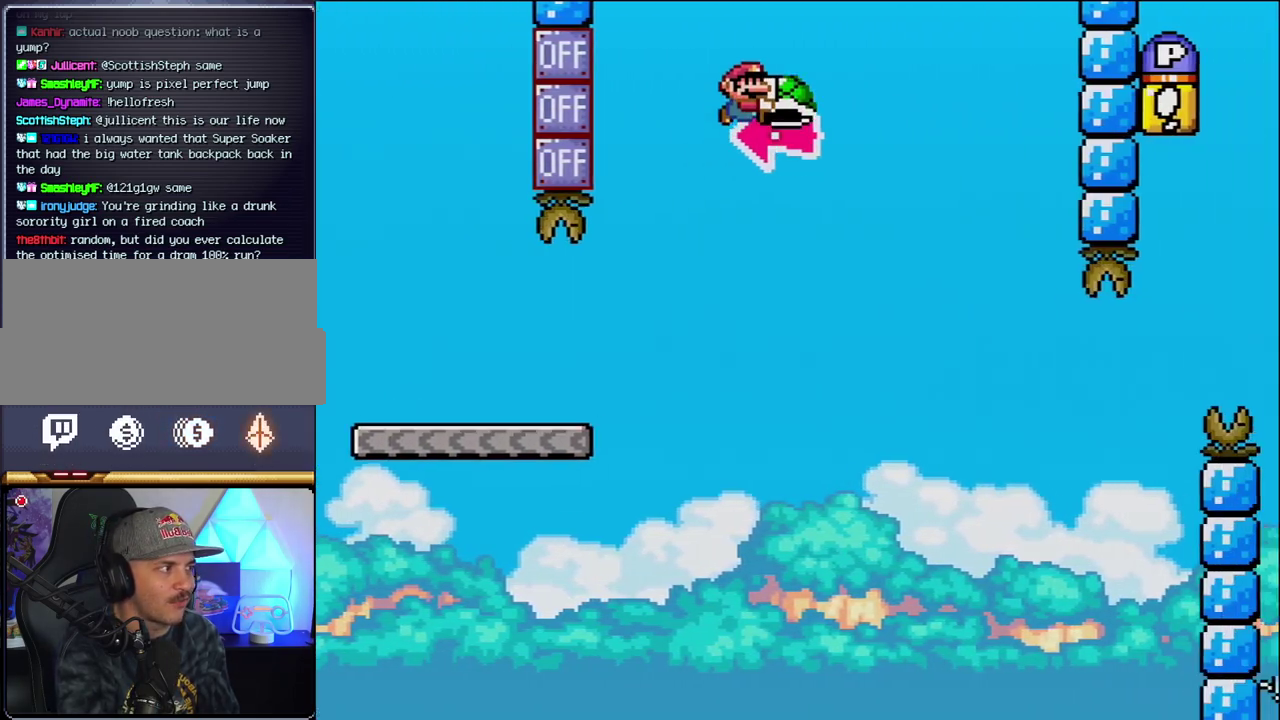
{"buttons": ["B", "Y", "DPAD_RIGHT"], "events": [[67, "DPAD_LEFT", "down"], [133, "DPAD_LEFT", "up"], [133, "Y", "up"], [200, "DPAD_RIGHT", "down"], [317, "Y", "down"]]}
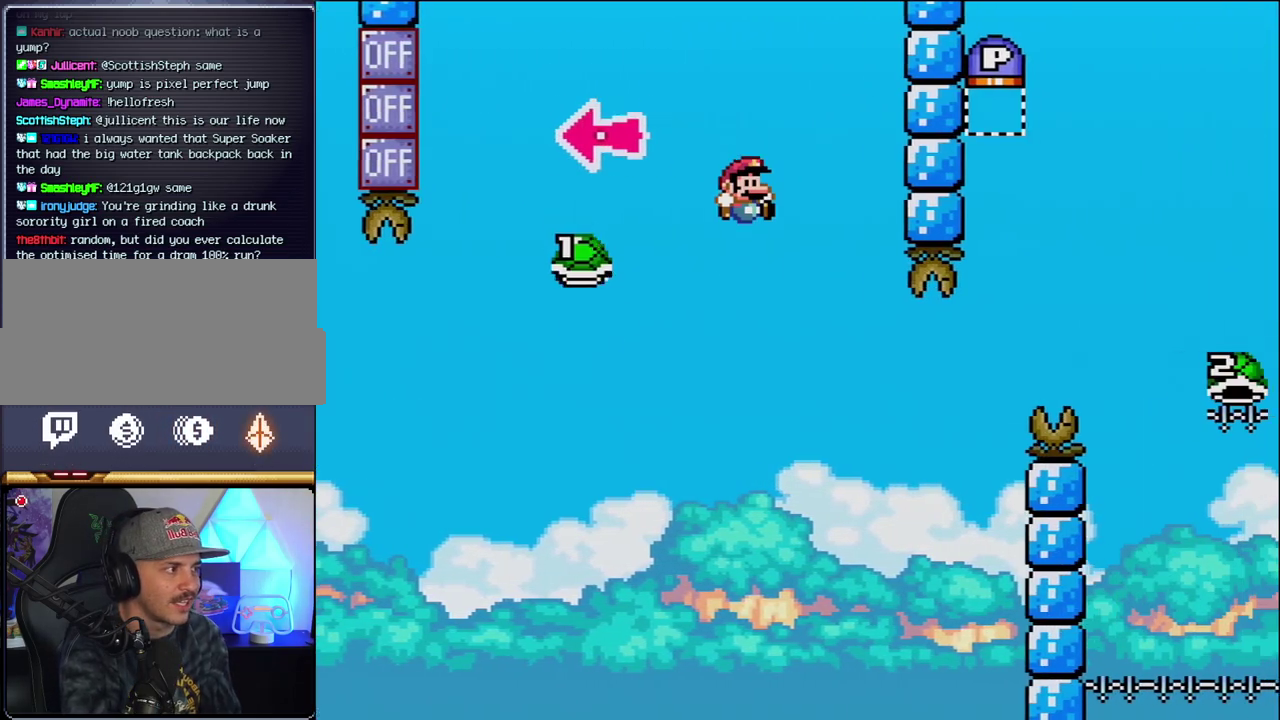
{"buttons": ["B", "Y", "DPAD_RIGHT"], "events": [[250, "DPAD_RIGHT", "up"], [283, "DPAD_LEFT", "down"], [350, "DPAD_LEFT", "up"], [350, "DPAD_RIGHT", "down"]]}
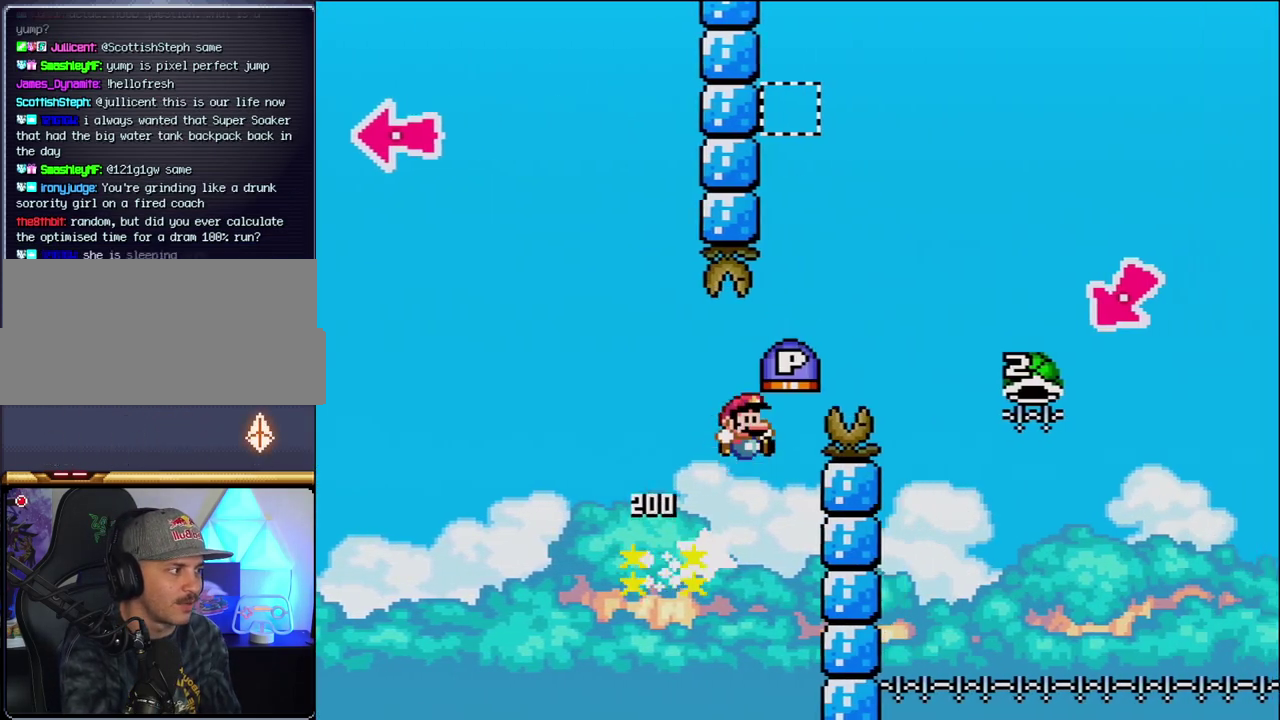
{"buttons": ["B", "Y", "DPAD_RIGHT"], "events": []}
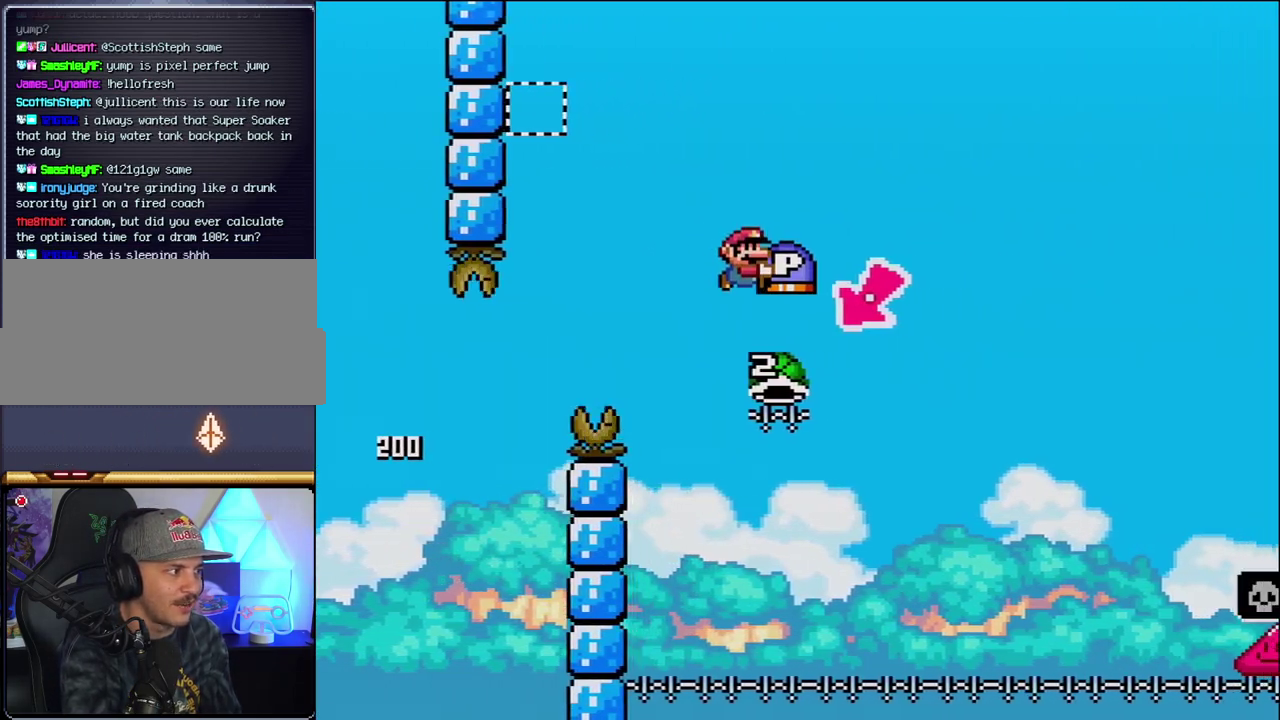
{"buttons": ["B", "Y", "DPAD_RIGHT"], "events": [[67, "DPAD_RIGHT", "up"], [100, "DPAD_LEFT", "down"], [350, "DPAD_LEFT", "up"], [383, "DPAD_RIGHT", "down"]]}
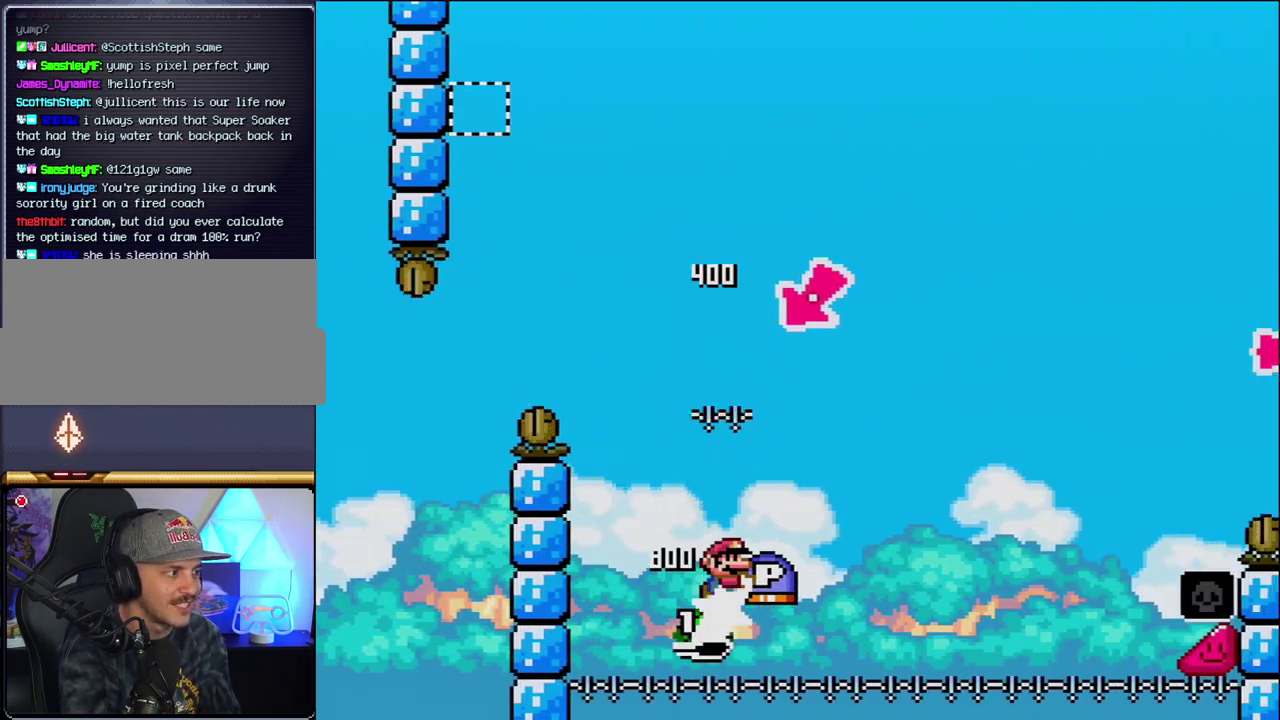
{"buttons": ["B", "Y", "DPAD_RIGHT"], "events": []}
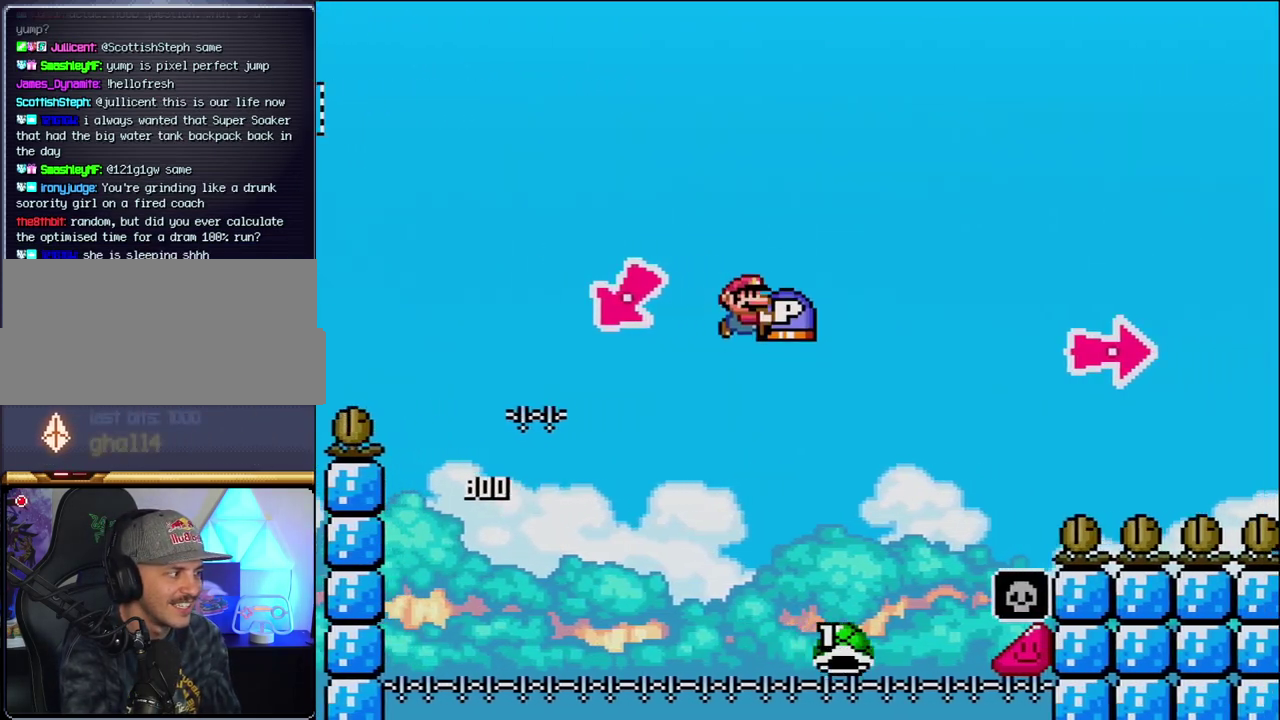
{"buttons": ["B", "Y", "DPAD_RIGHT"], "events": []}
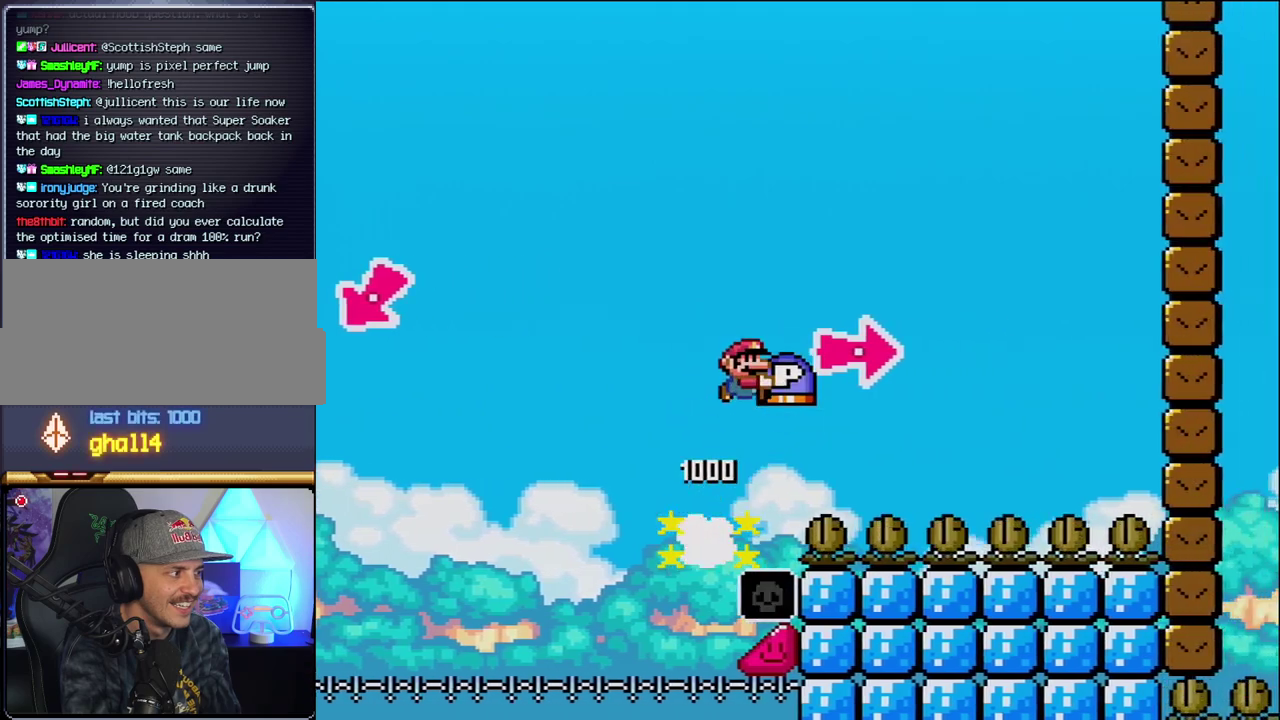
{"buttons": ["B", "Y", "DPAD_RIGHT"], "events": [[100, "Y", "up"], [217, "Y", "down"]]}
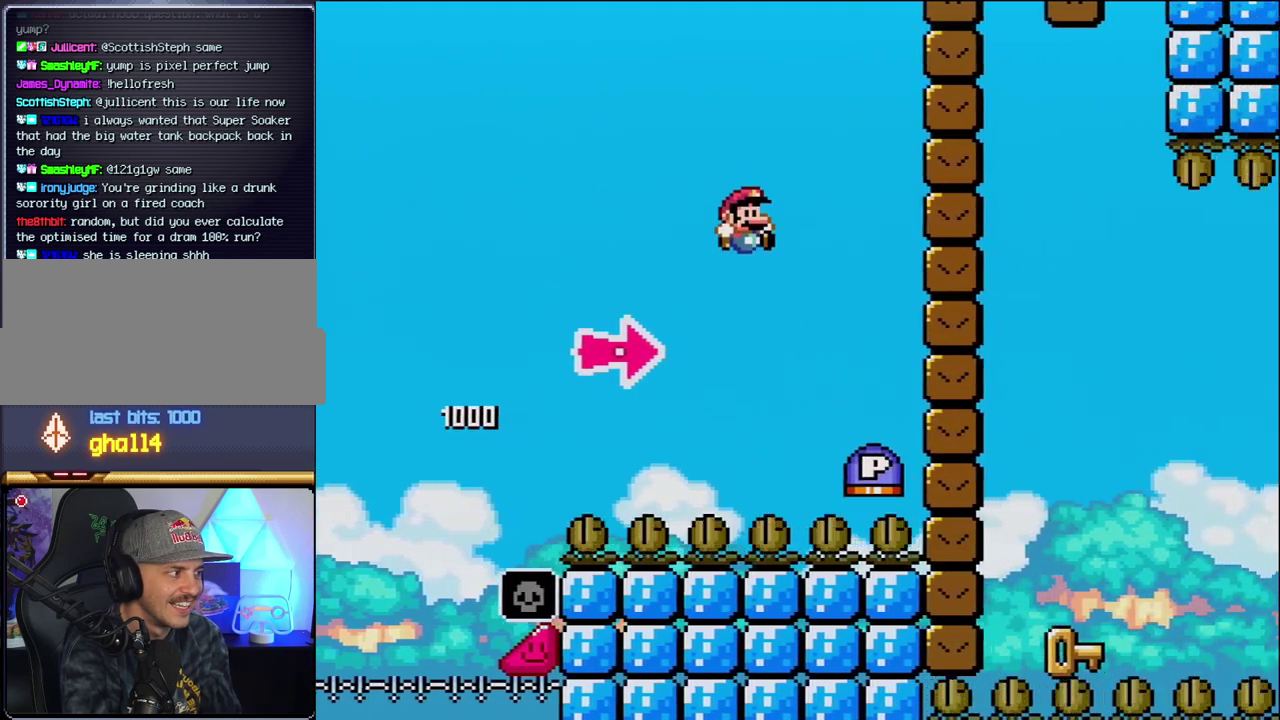
{"buttons": ["B", "DPAD_RIGHT"], "events": [[133, "B", "up"], [183, "Y", "up"], [283, "B", "down"]]}
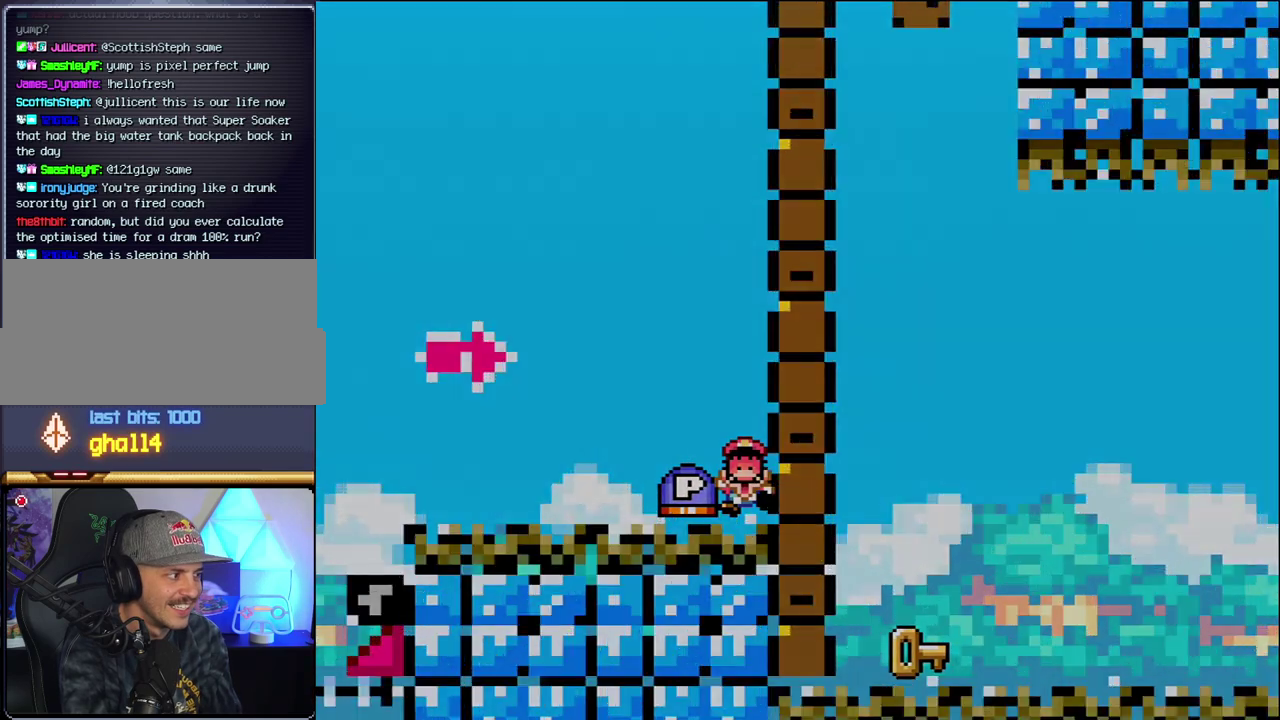
{"buttons": [], "events": [[67, "Y", "down"], [217, "DPAD_RIGHT", "up"], [217, "Y", "up"], [250, "B", "up"]]}
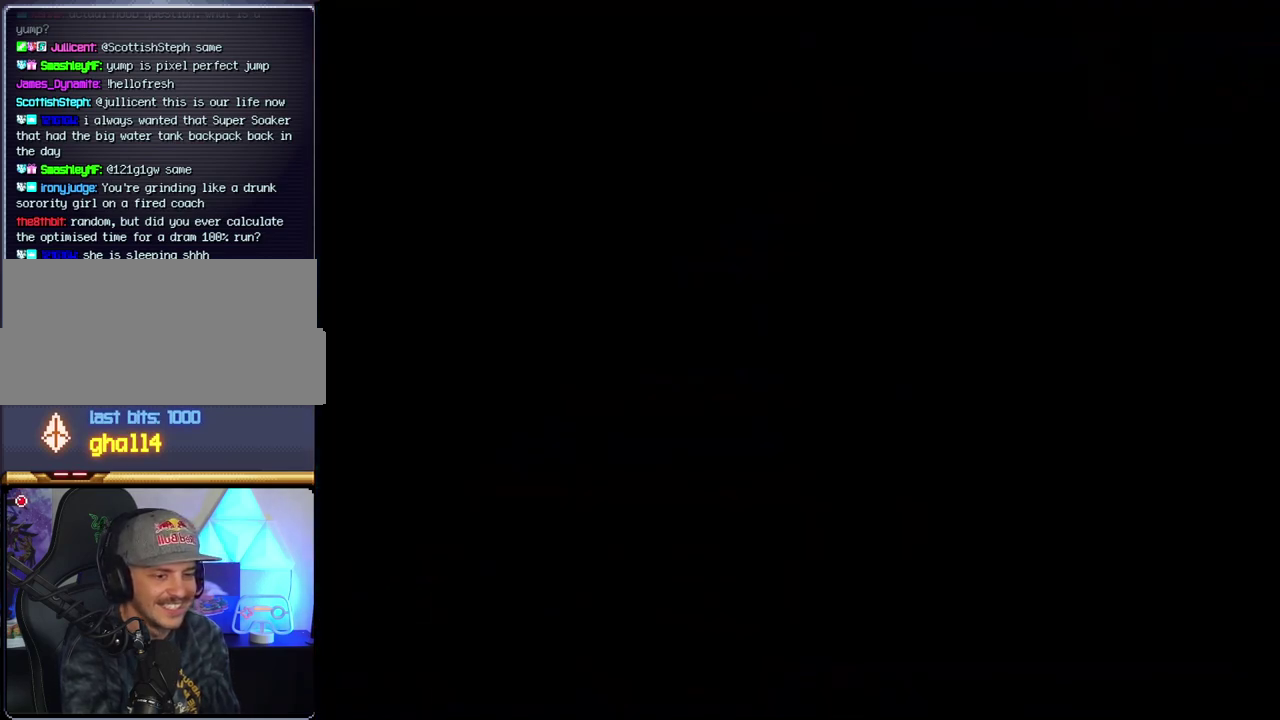
{"buttons": [], "events": []}
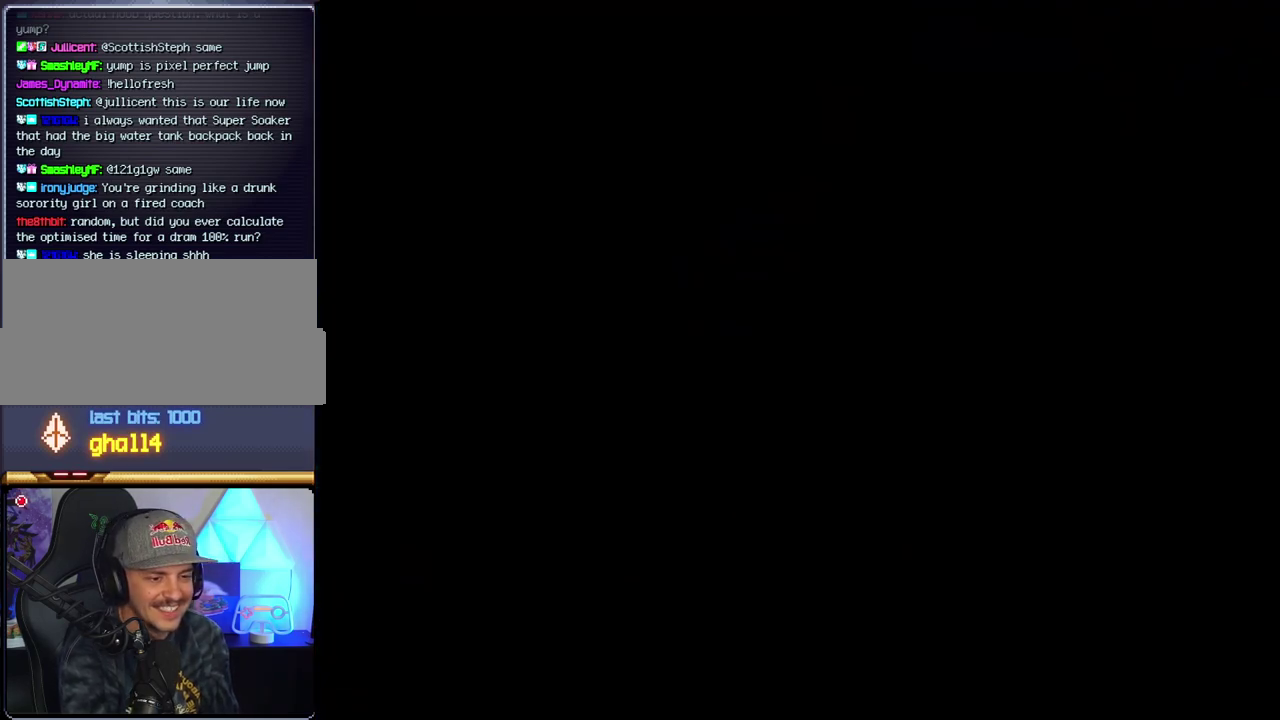
{"buttons": [], "events": []}
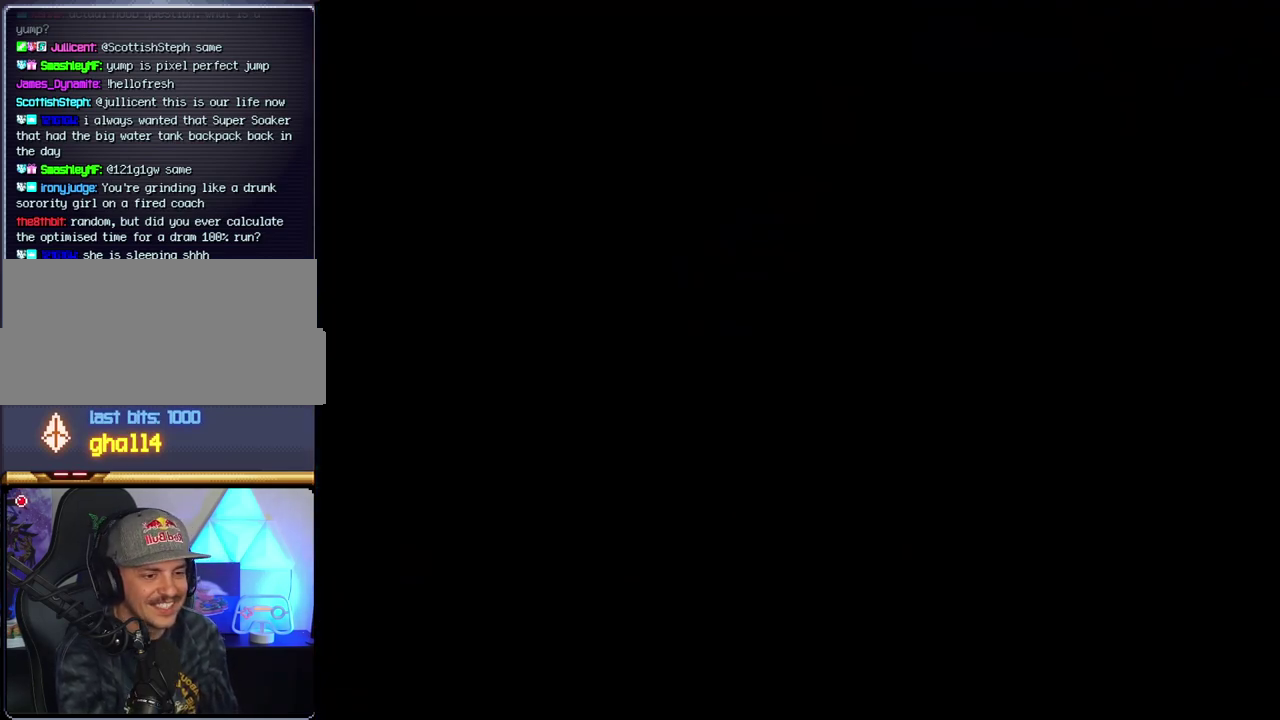
{"buttons": [], "events": []}
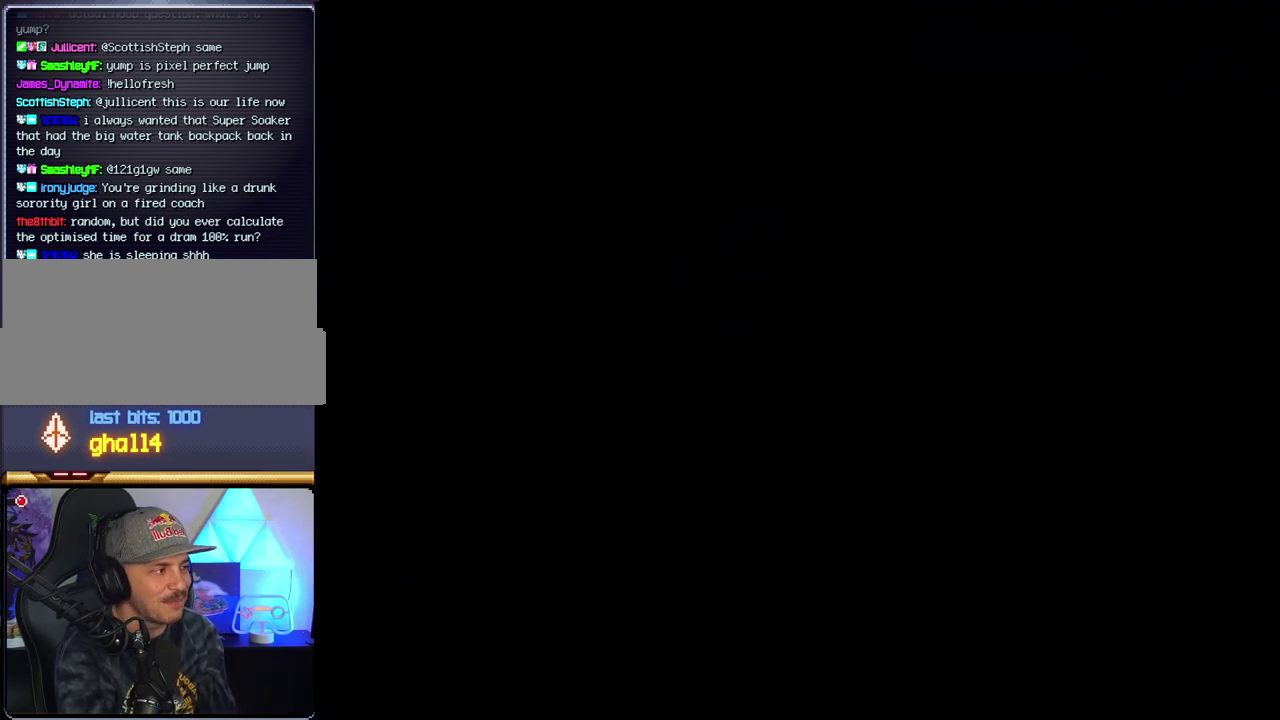
{"buttons": ["B"], "events": [[133, "B", "down"]]}
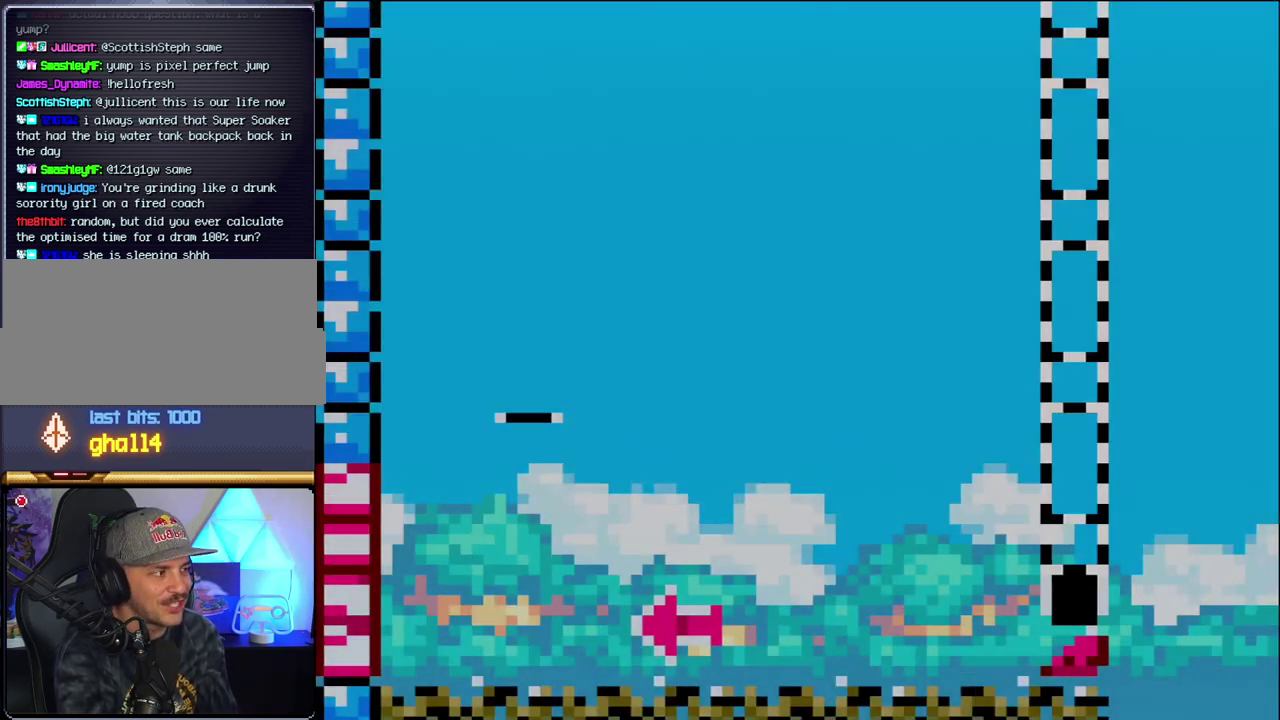
{"buttons": ["B", "DPAD_RIGHT"], "events": [[33, "DPAD_LEFT", "down"], [417, "DPAD_LEFT", "up"], [500, "DPAD_RIGHT", "down"]]}
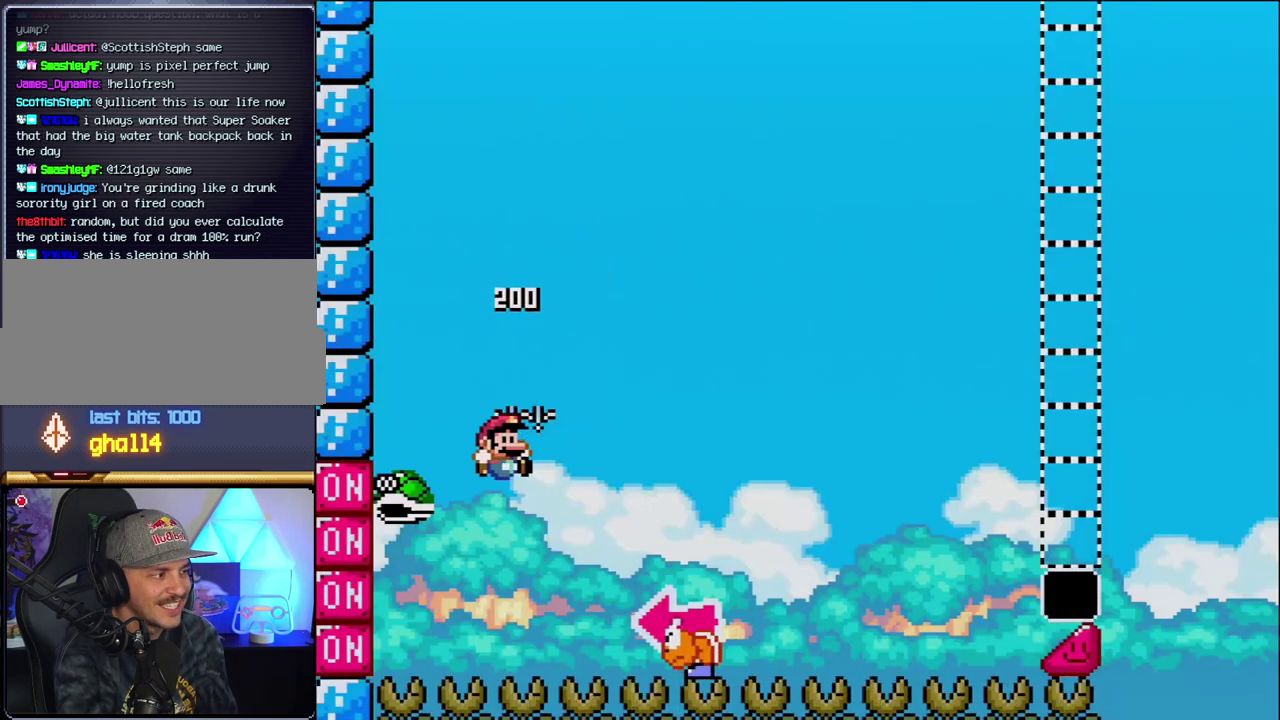
{"buttons": ["B", "Y"], "events": [[133, "Y", "down"], [467, "DPAD_RIGHT", "up"]]}
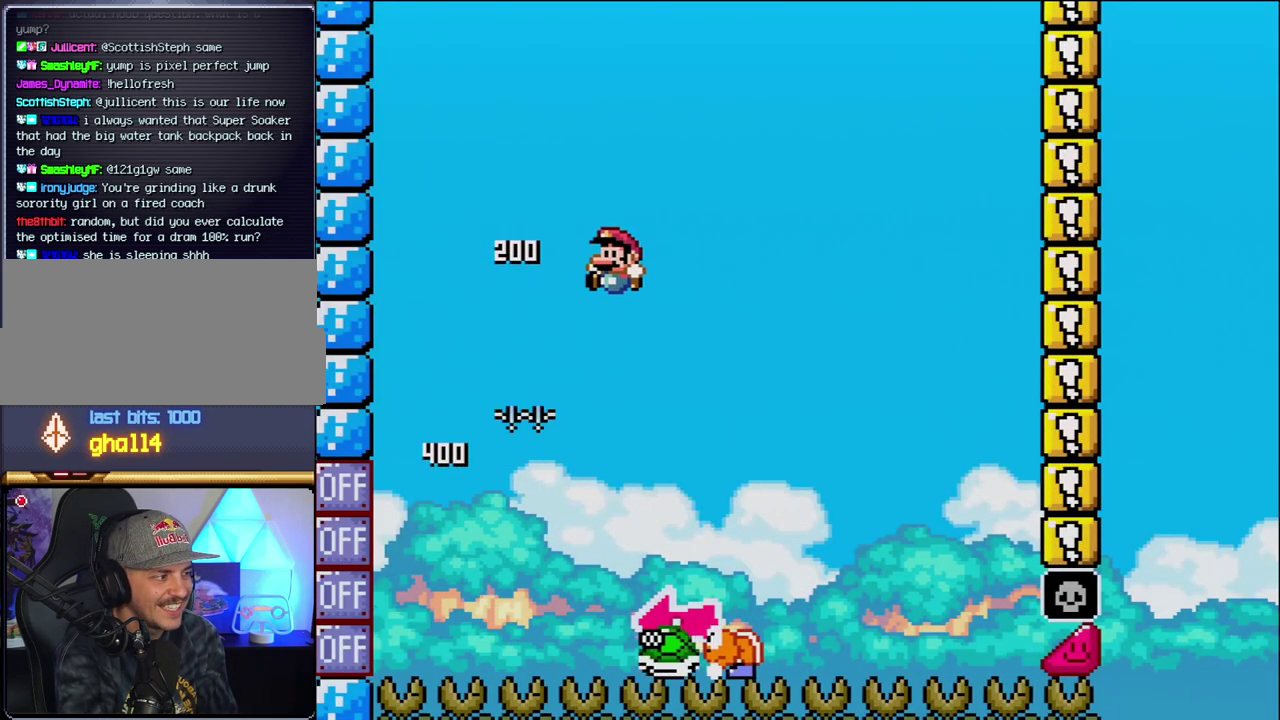
{"buttons": ["Y", "DPAD_RIGHT"], "events": [[33, "DPAD_LEFT", "down"], [183, "B", "up"], [183, "DPAD_LEFT", "up"], [217, "DPAD_RIGHT", "down"]]}
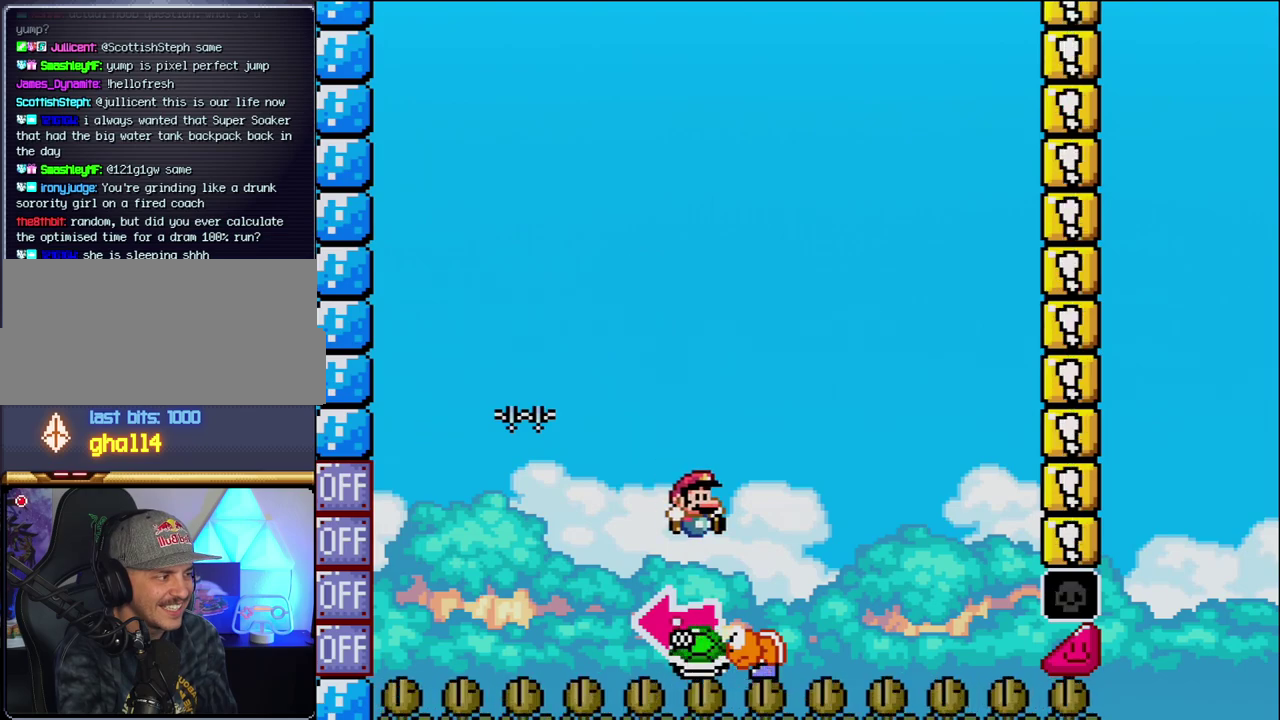
{"buttons": ["B", "Y", "DPAD_RIGHT"], "events": [[33, "B", "down"], [33, "DPAD_RIGHT", "up"], [67, "DPAD_LEFT", "down"], [250, "Y", "up"], [383, "DPAD_LEFT", "up"], [417, "Y", "down"], [467, "DPAD_RIGHT", "down"]]}
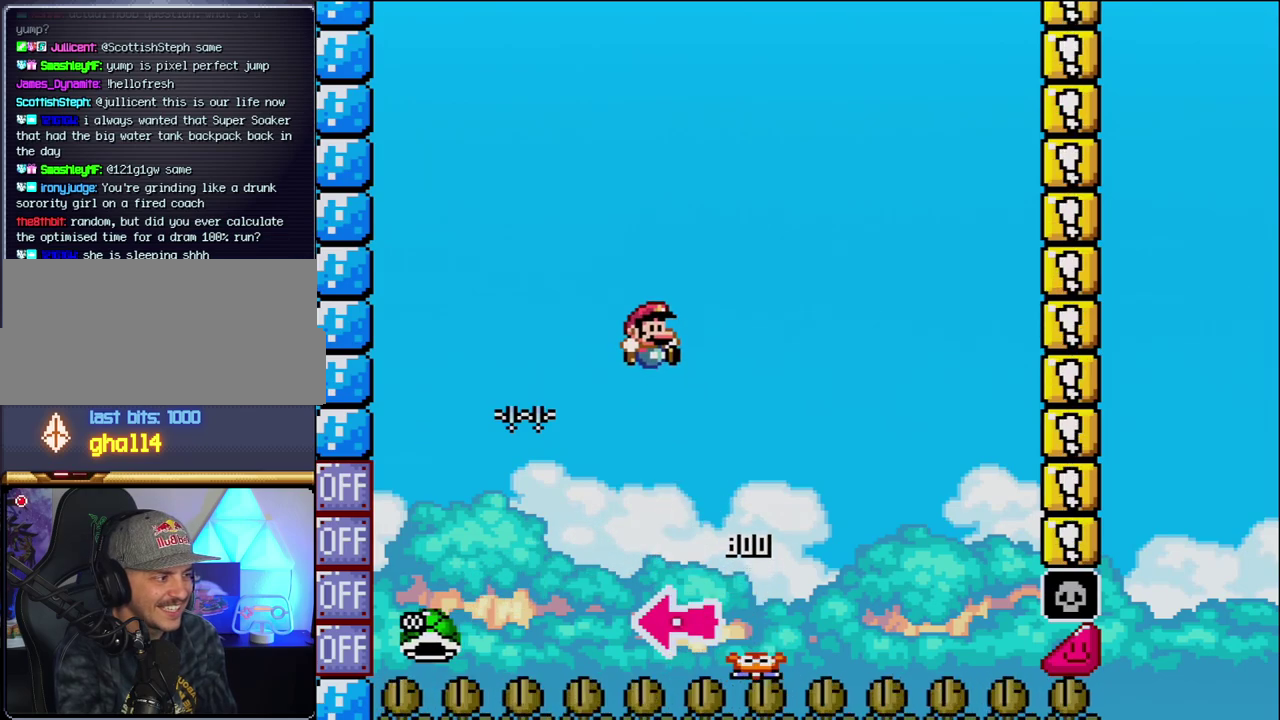
{"buttons": ["B", "Y"], "events": [[450, "DPAD_RIGHT", "up"]]}
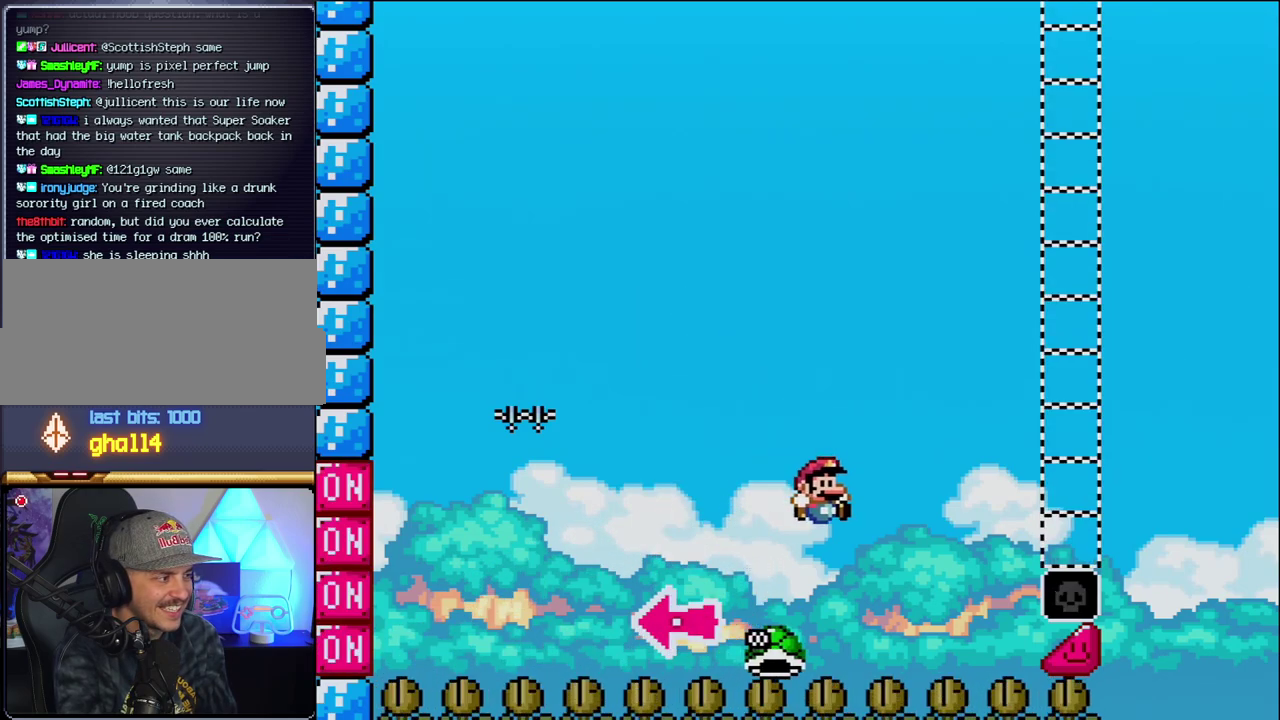
{"buttons": ["B", "Y", "DPAD_RIGHT"], "events": [[33, "DPAD_RIGHT", "down"]]}
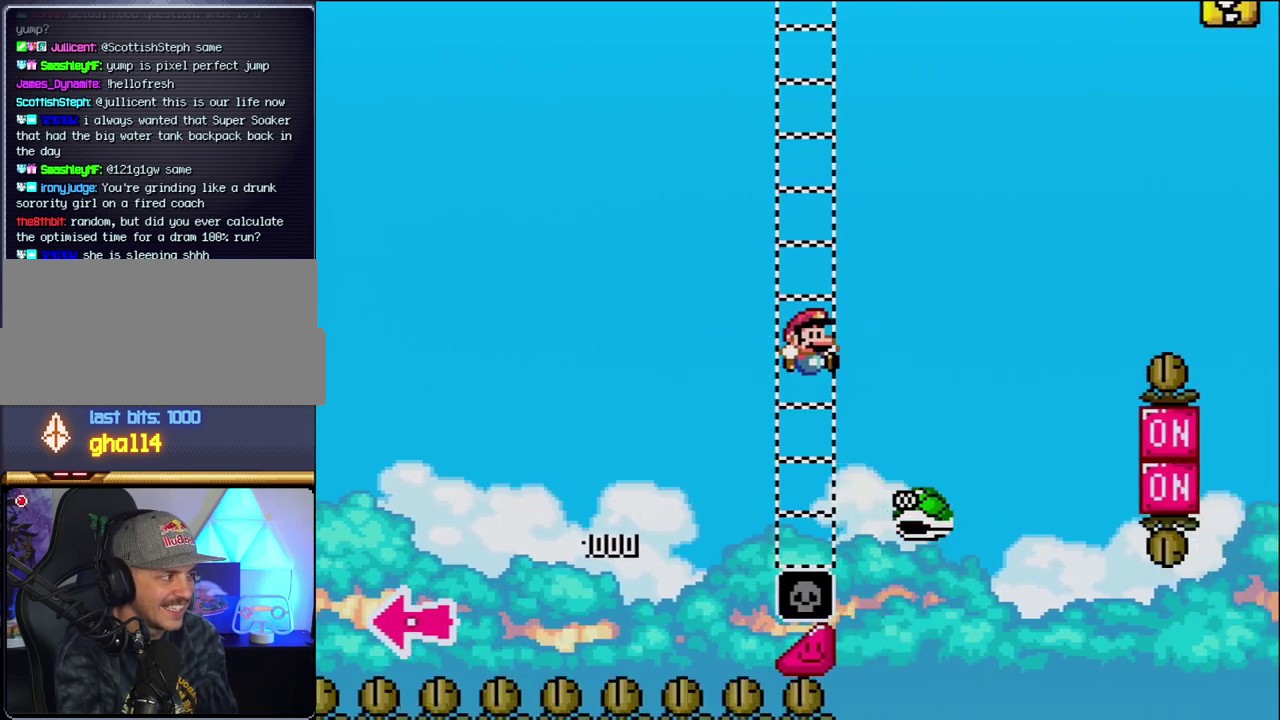
{"buttons": ["B", "Y", "DPAD_RIGHT"], "events": [[167, "B", "up"], [283, "B", "down"]]}
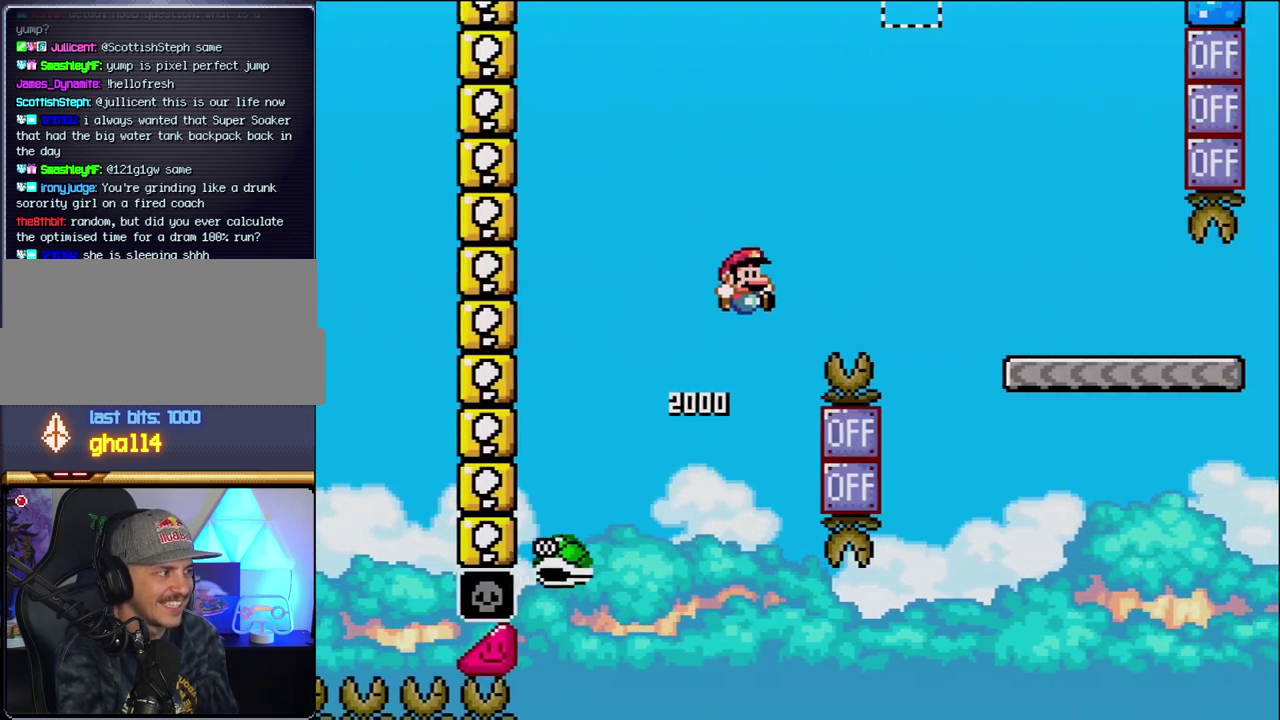
{"buttons": ["Y", "DPAD_RIGHT"], "events": [[100, "DPAD_RIGHT", "up"], [233, "DPAD_RIGHT", "down"], [483, "B", "up"]]}
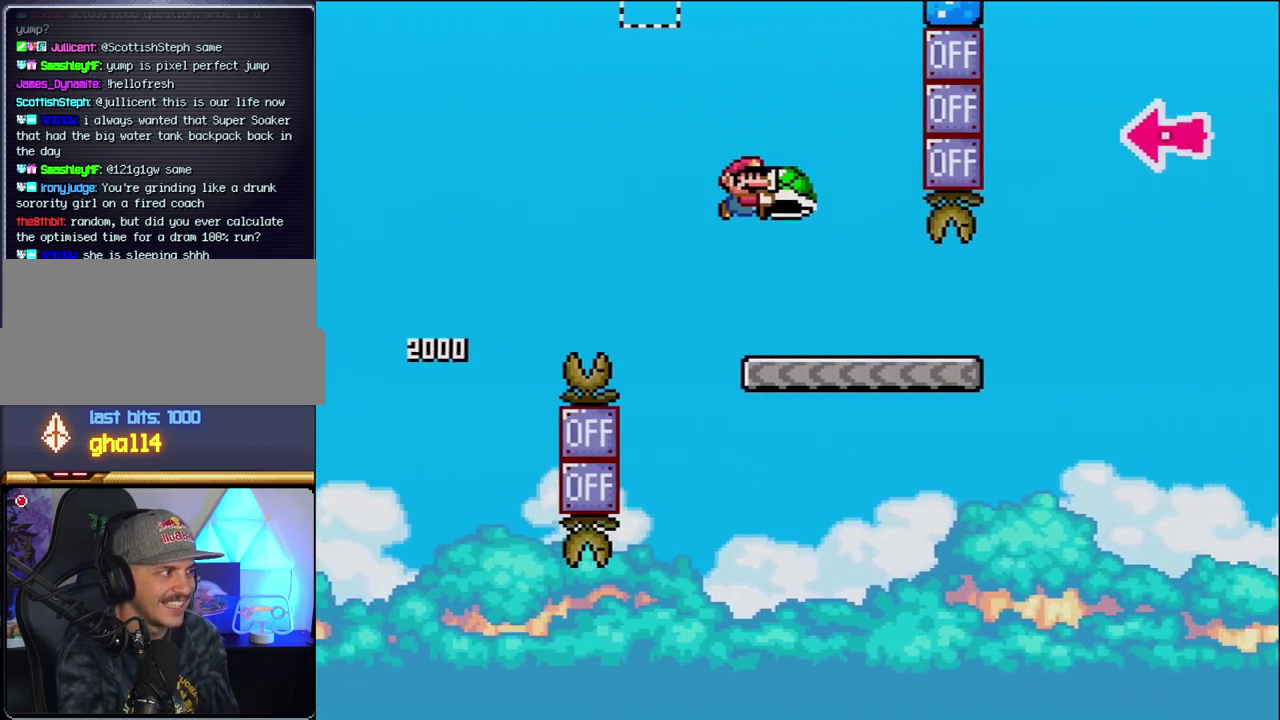
{"buttons": ["B", "Y", "DPAD_RIGHT"], "events": [[467, "B", "down"]]}
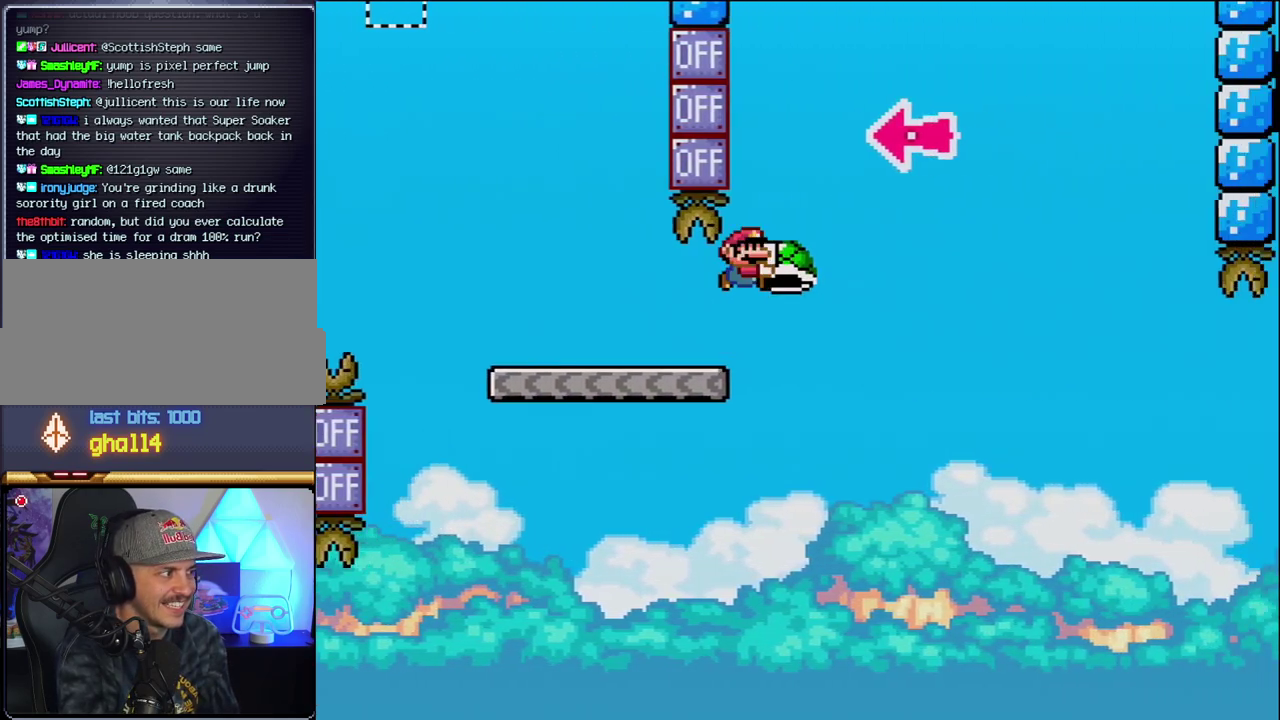
{"buttons": ["B", "DPAD_RIGHT"], "events": [[217, "DPAD_RIGHT", "up"], [283, "DPAD_LEFT", "down"], [383, "DPAD_LEFT", "up"], [417, "Y", "up"], [467, "DPAD_RIGHT", "down"]]}
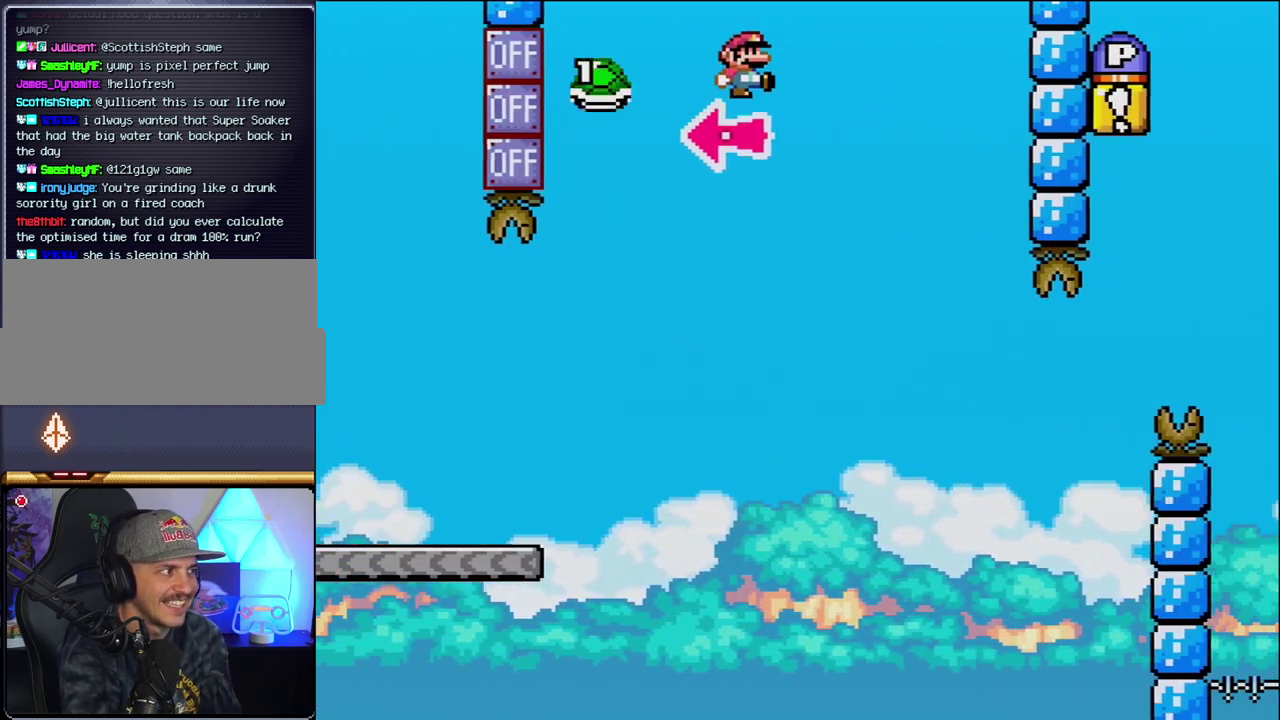
{"buttons": ["B", "Y", "DPAD_RIGHT"], "events": [[100, "Y", "down"]]}
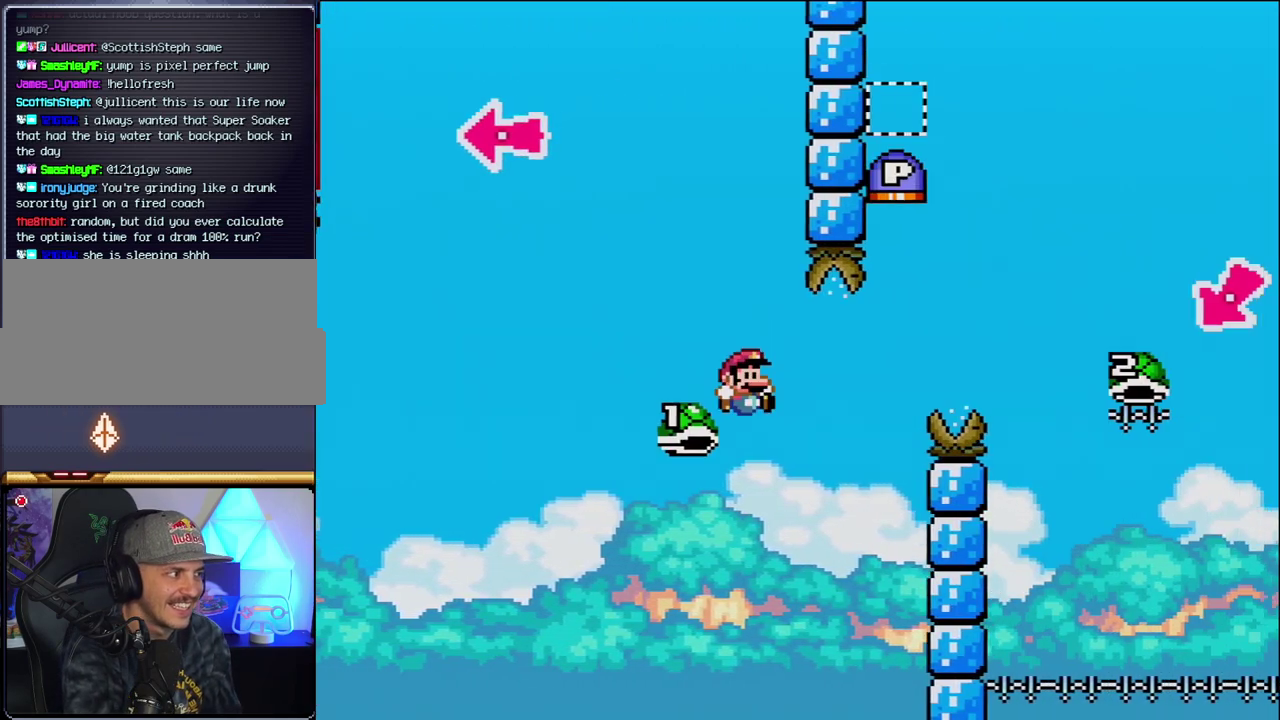
{"buttons": ["B", "Y", "DPAD_RIGHT"], "events": []}
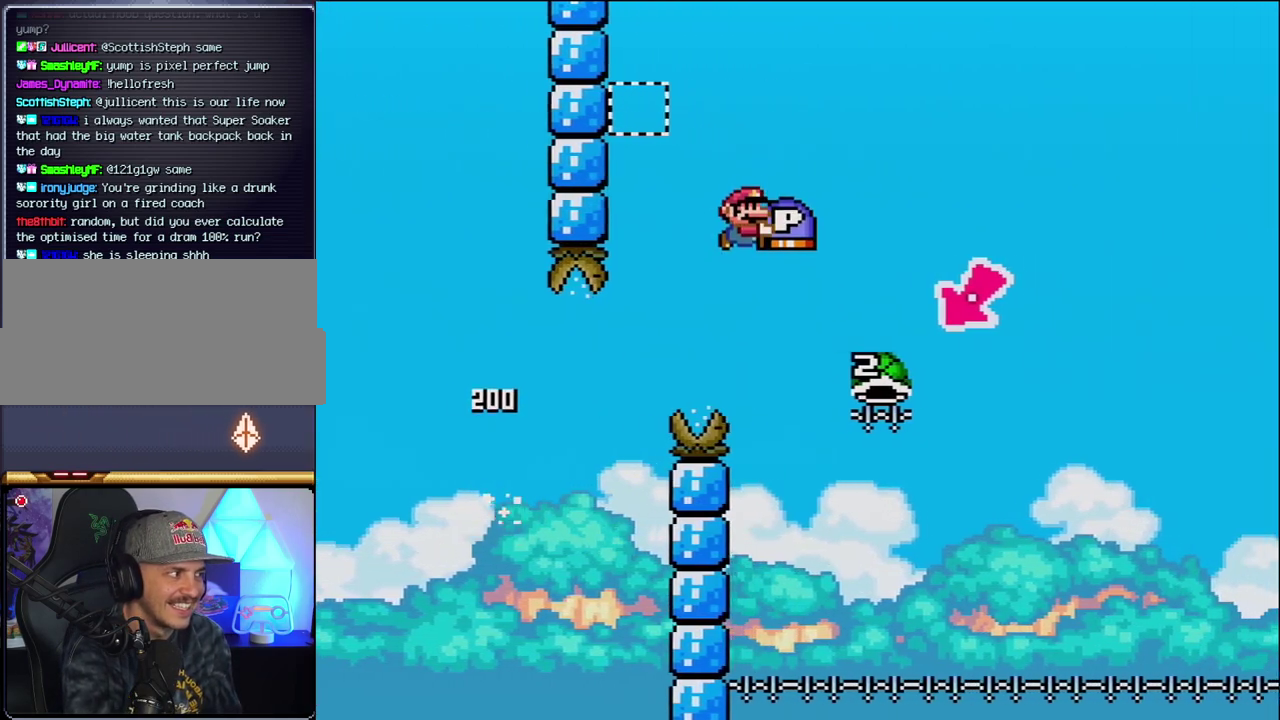
{"buttons": ["B", "Y", "DPAD_LEFT"], "events": [[283, "DPAD_RIGHT", "up"], [317, "DPAD_LEFT", "down"]]}
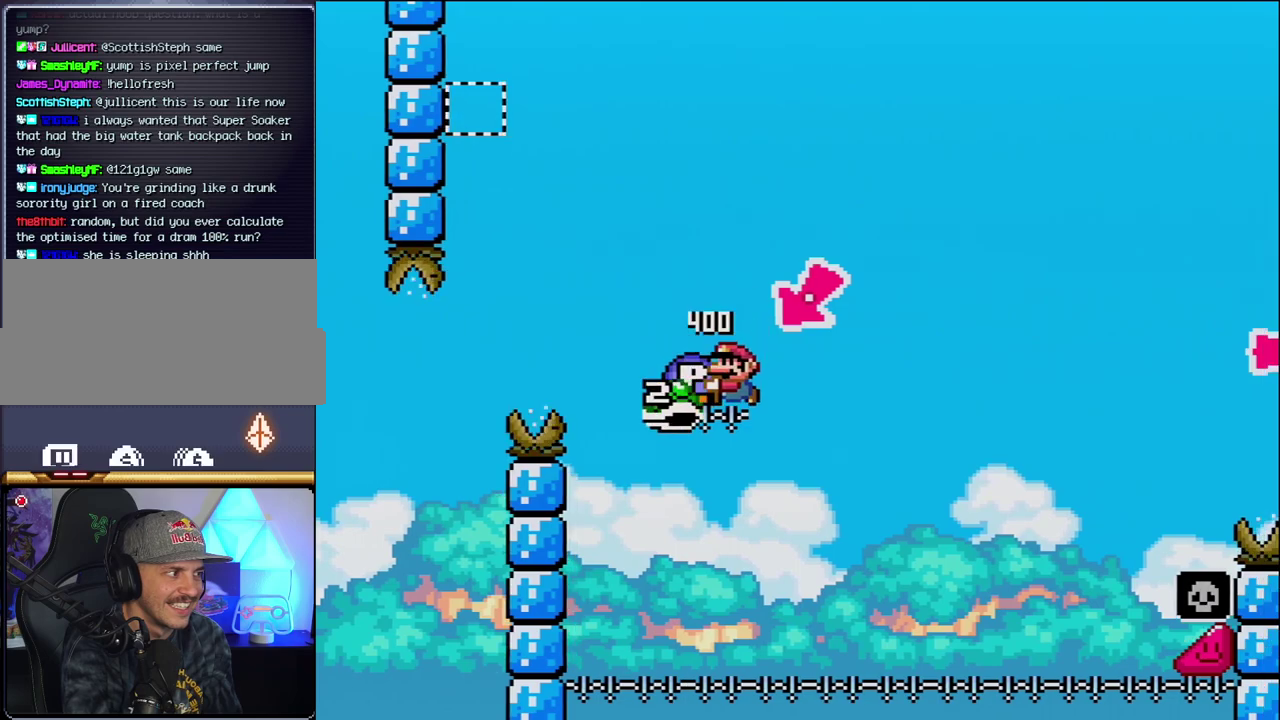
{"buttons": ["B", "Y", "DPAD_RIGHT"], "events": [[67, "DPAD_LEFT", "up"], [133, "DPAD_RIGHT", "down"]]}
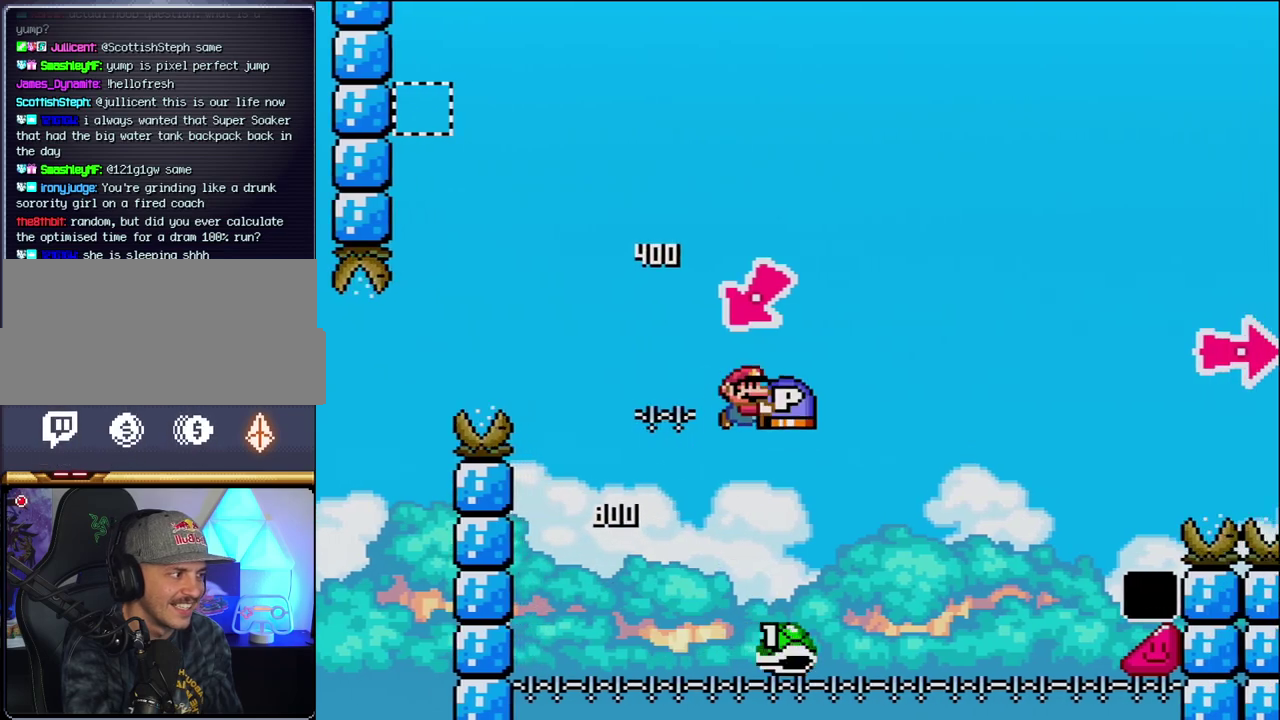
{"buttons": ["B", "Y", "DPAD_RIGHT"], "events": []}
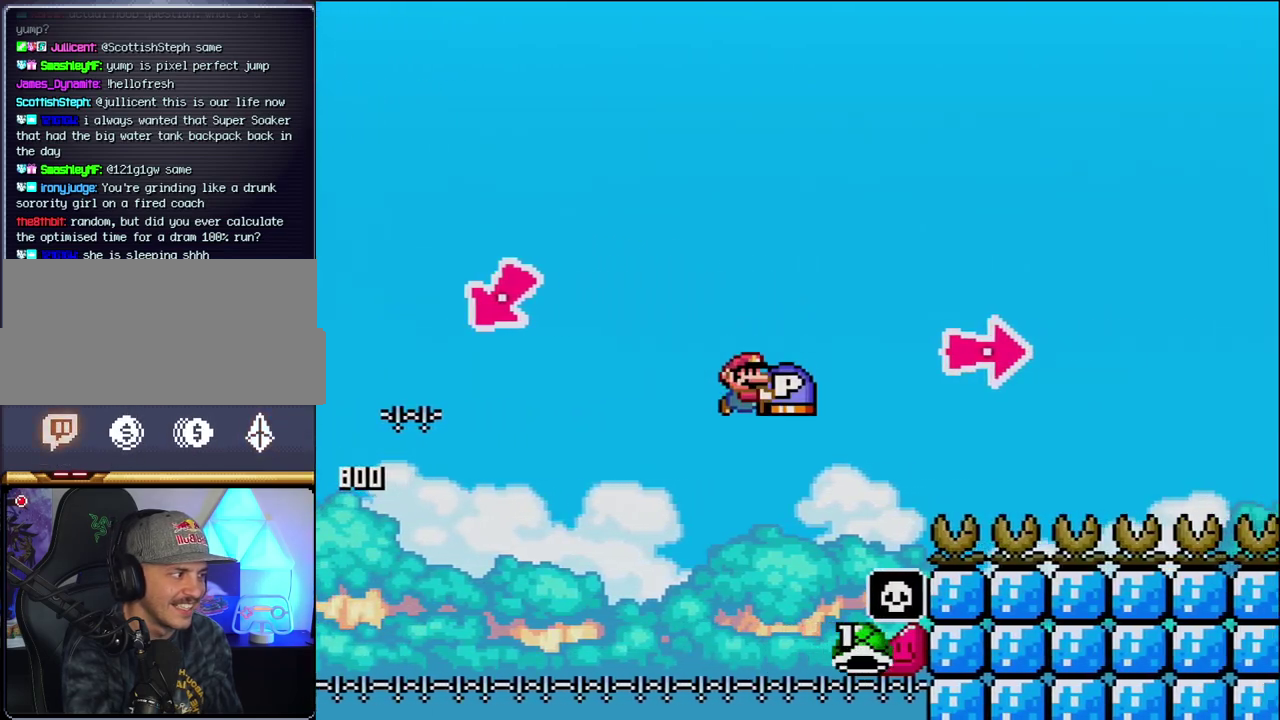
{"buttons": ["B", "Y", "DPAD_RIGHT"], "events": [[317, "Y", "up"], [433, "Y", "down"]]}